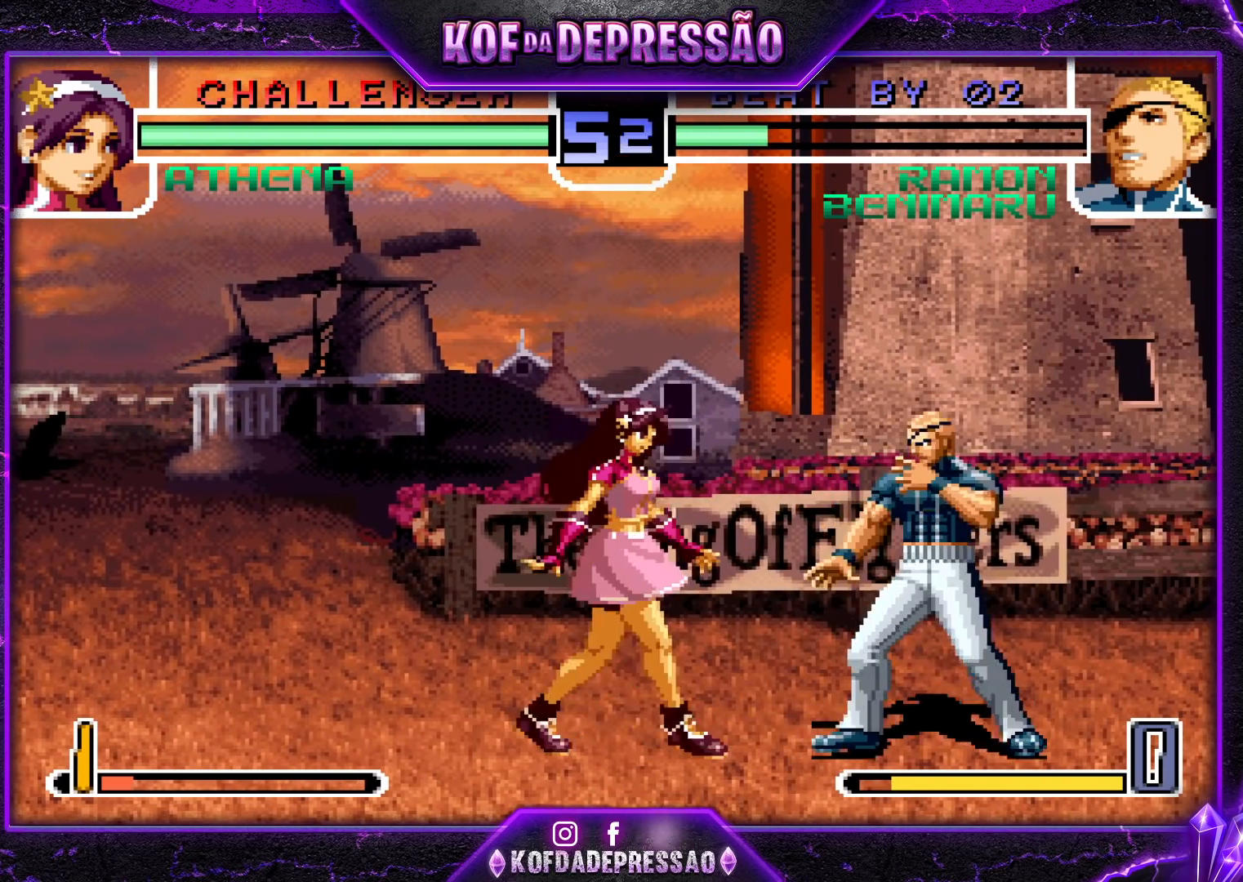
Gameplay with a controller (arcade stick); each line is a JSON object with the inputs held at the frame after it. "events" lists button and stick changes between this image and that frame as [ms after this image, input, new state], when the widget could be followed in between. Not read: L3 R3.
{"buttons": [], "left_stick": "down-right", "events": [[167, "left_stick", "down-right"]]}
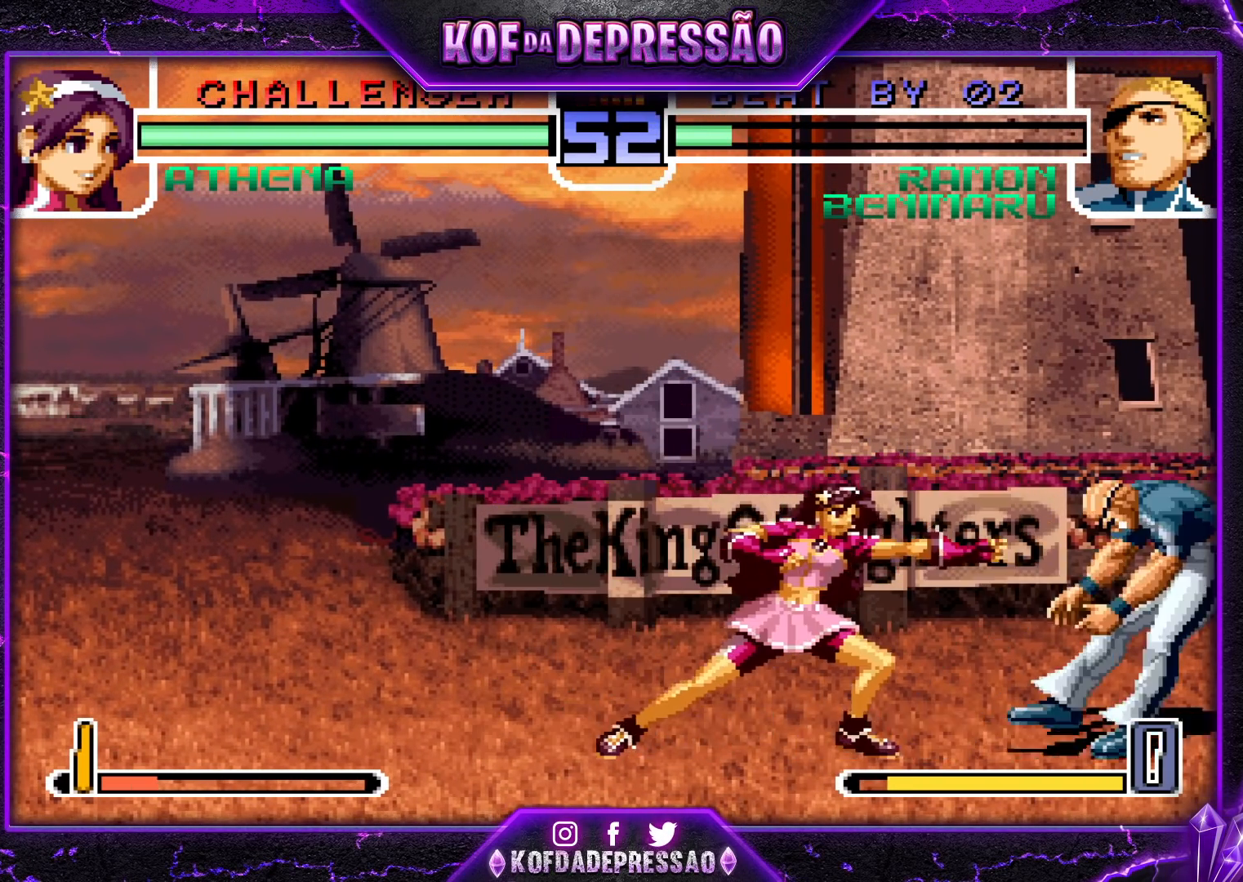
{"buttons": [], "left_stick": "down-right", "events": [[100, "CROSS", "down"], [133, "CROSS", "up"], [167, "CROSS", "down"], [233, "CROSS", "up"]]}
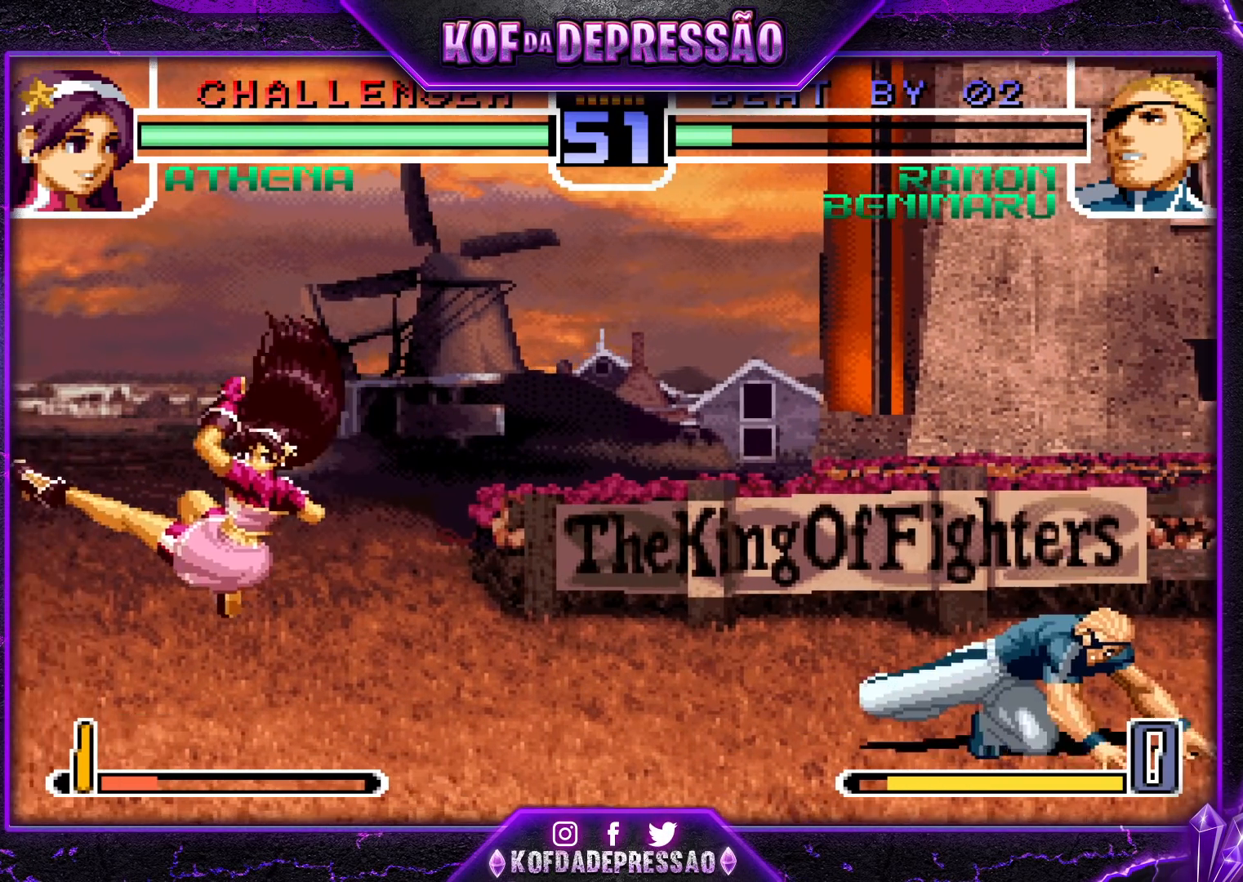
{"buttons": [], "left_stick": "center", "events": [[183, "left_stick", "right"], [500, "left_stick", "center"]]}
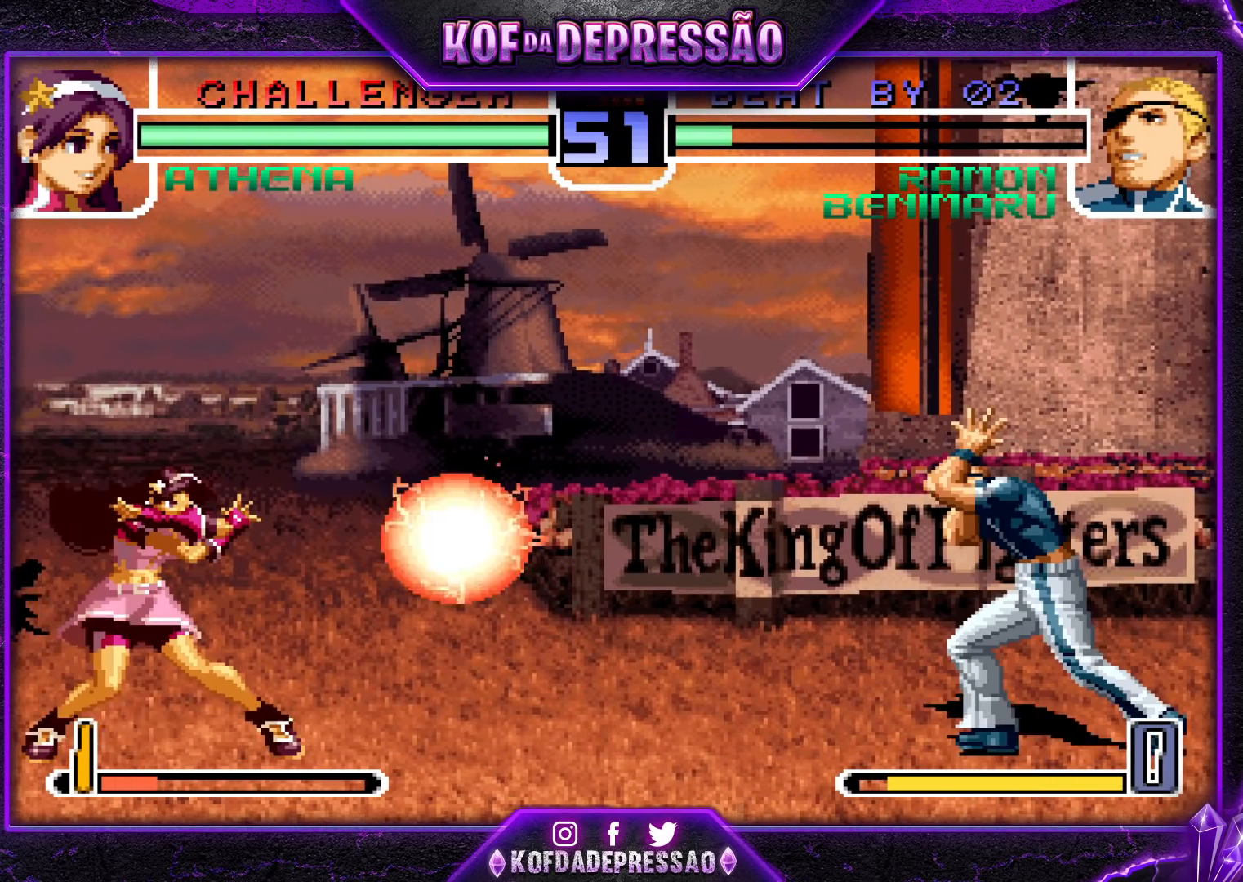
{"buttons": [], "left_stick": "down-right", "events": [[283, "left_stick", "down-right"]]}
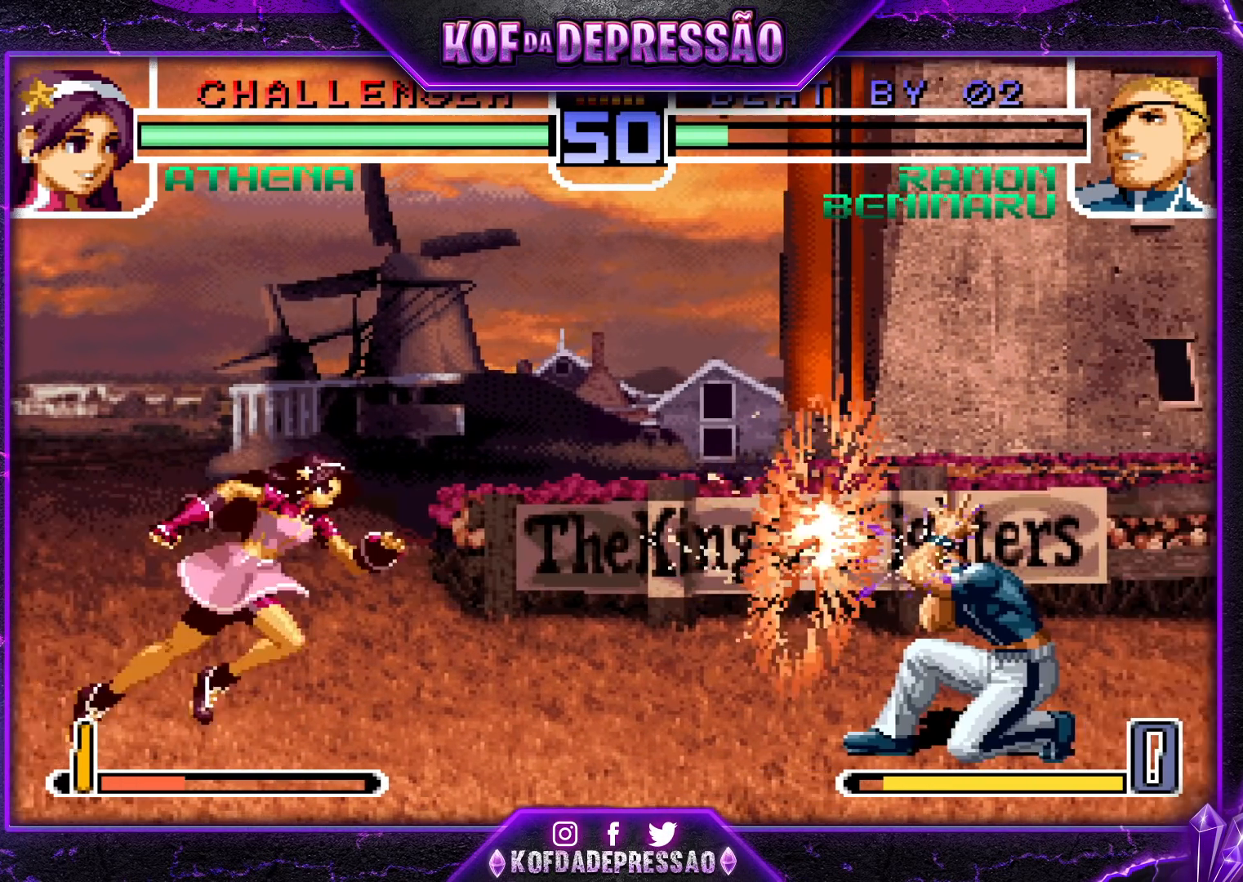
{"buttons": [], "left_stick": "down-right", "events": [[217, "left_stick", "center"], [383, "left_stick", "down-right"]]}
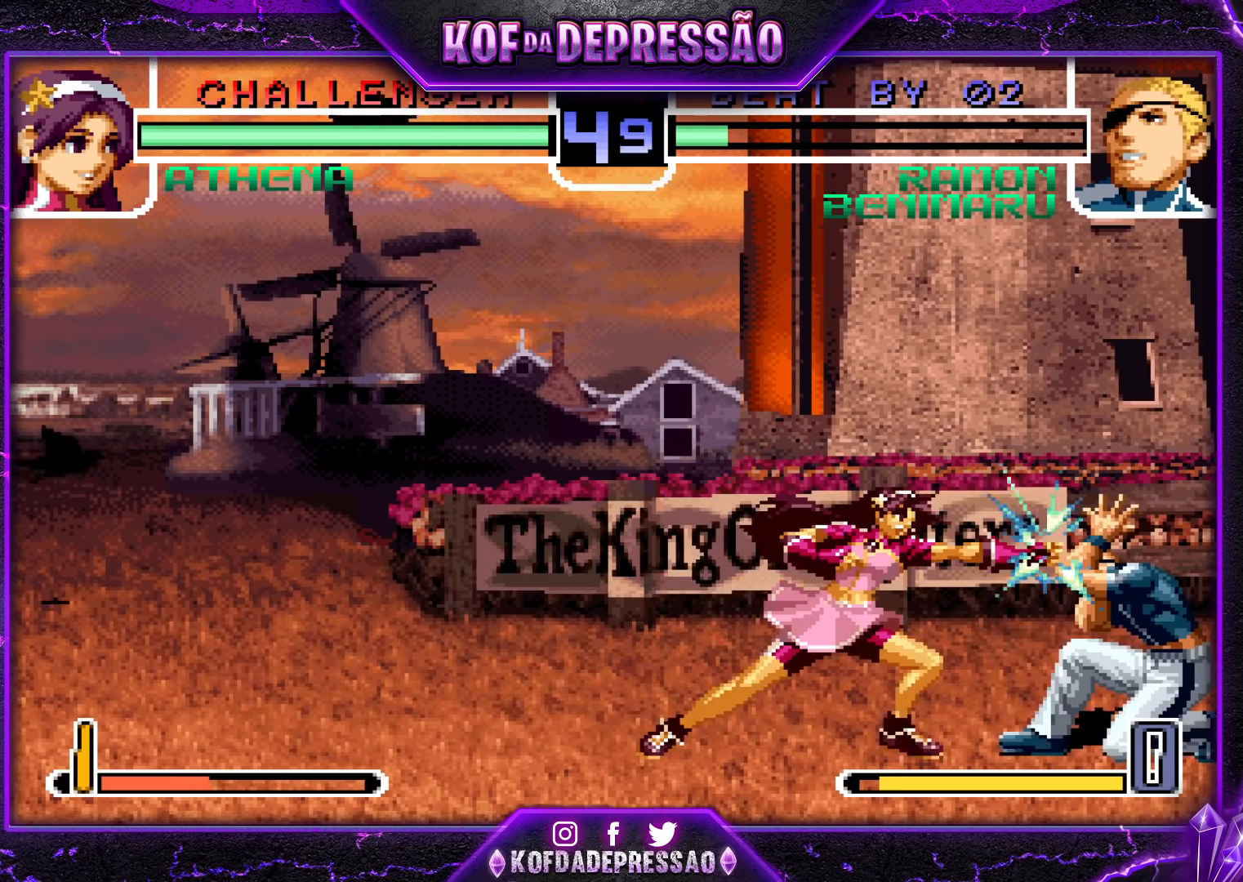
{"buttons": [], "left_stick": "center", "events": [[367, "left_stick", "center"], [417, "left_stick", "left"], [483, "left_stick", "center"]]}
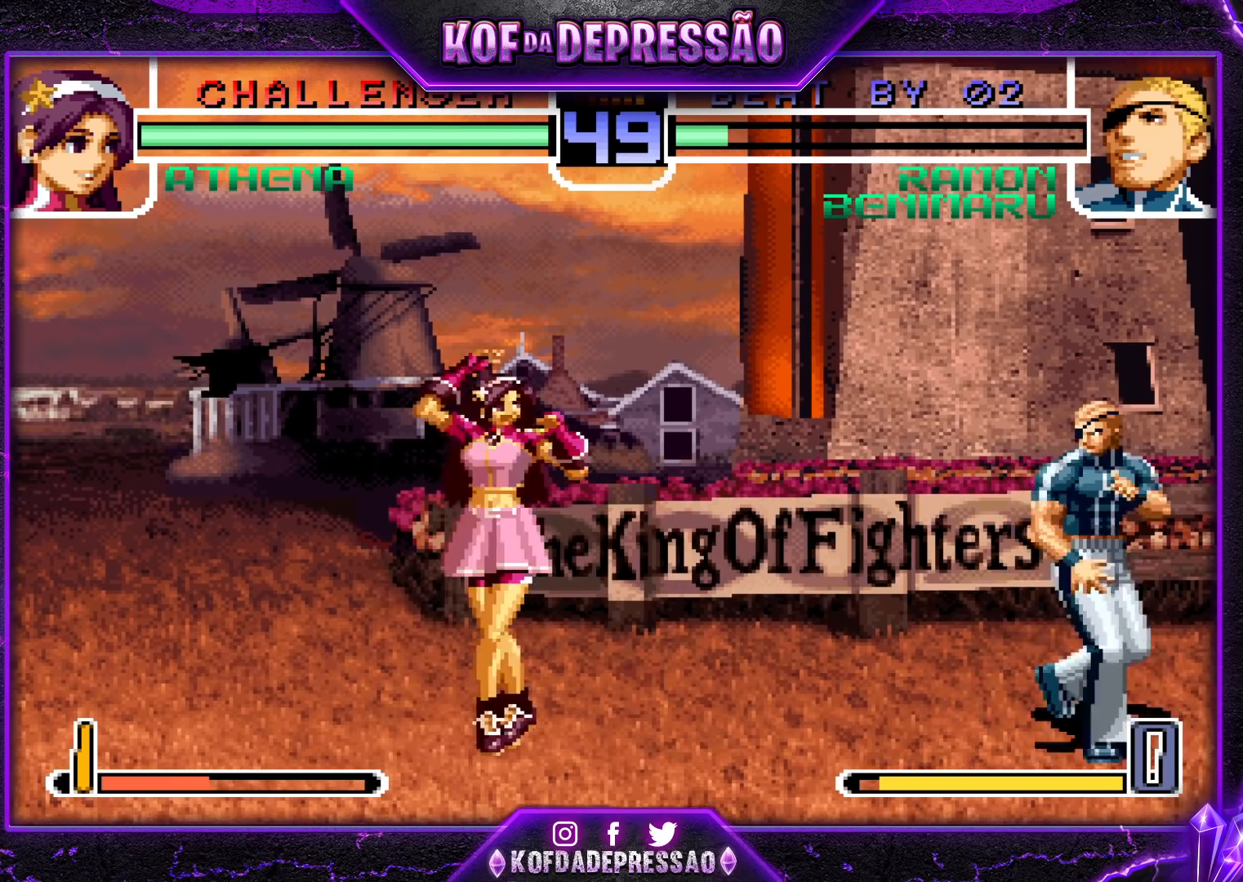
{"buttons": [], "left_stick": "center", "events": [[17, "left_stick", "down-right"], [167, "left_stick", "left"], [250, "left_stick", "center"], [317, "left_stick", "left"], [500, "left_stick", "center"]]}
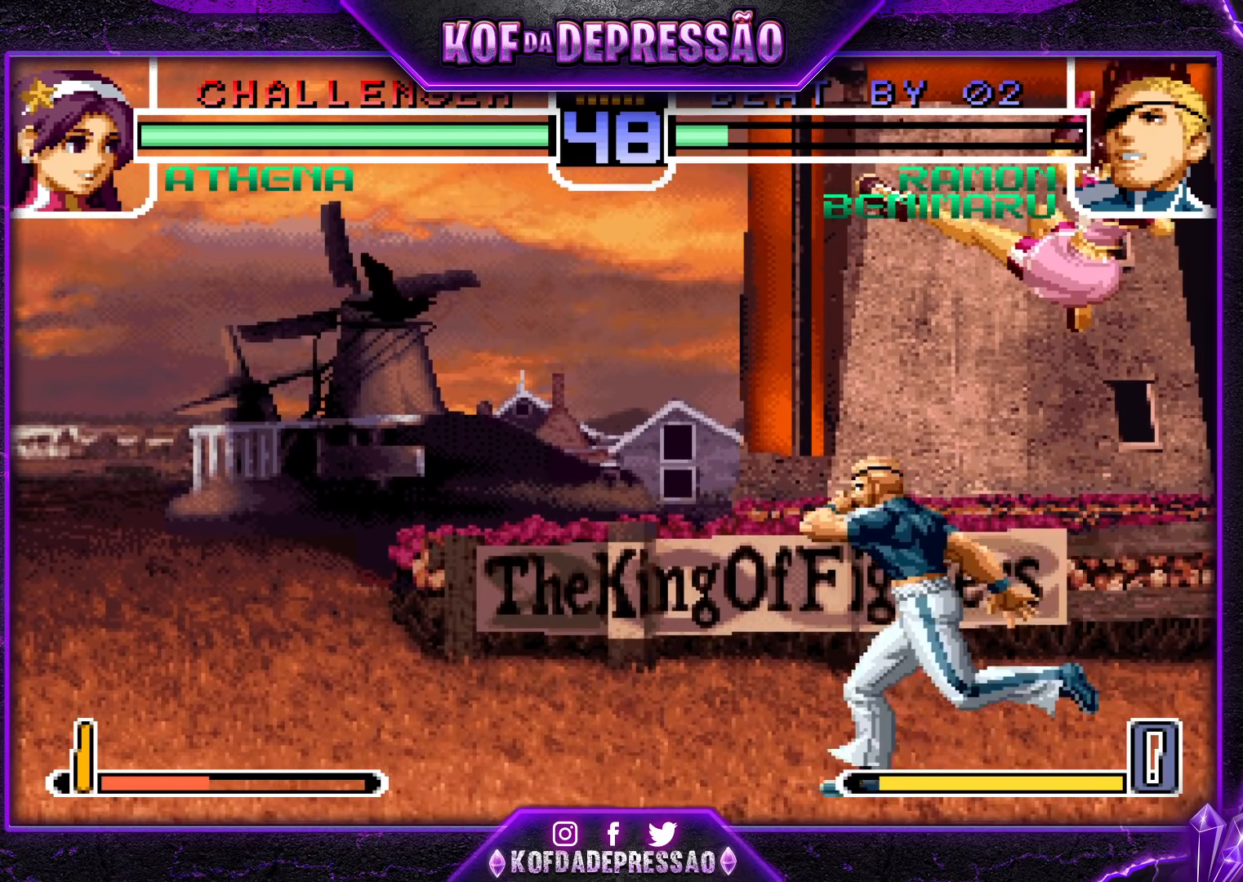
{"buttons": [], "left_stick": "down-right", "events": [[50, "left_stick", "right"], [100, "R1", "down"], [200, "R1", "up"], [217, "left_stick", "down-right"], [317, "TRIANGLE", "down"], [500, "TRIANGLE", "up"]]}
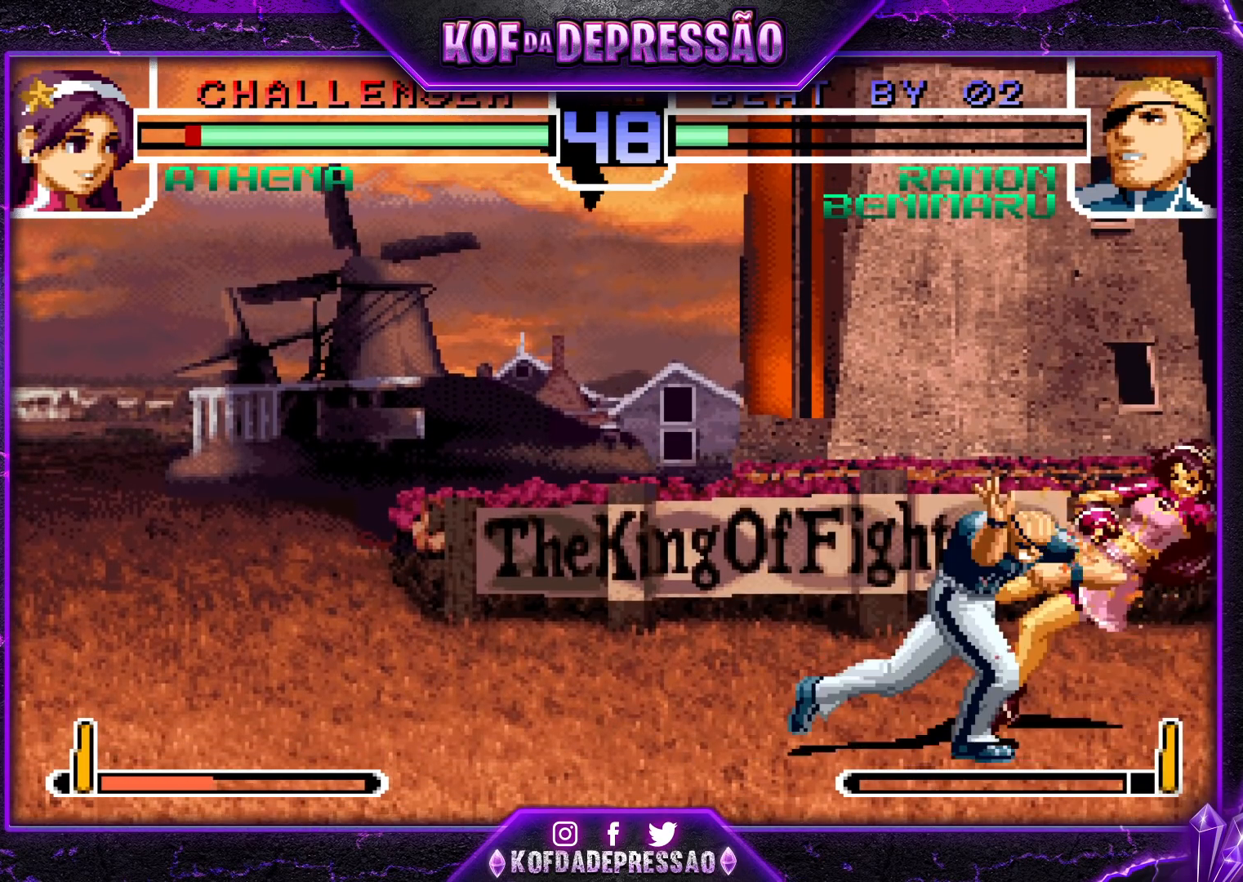
{"buttons": [], "left_stick": "down", "events": [[117, "left_stick", "center"], [400, "left_stick", "left"], [483, "left_stick", "down"]]}
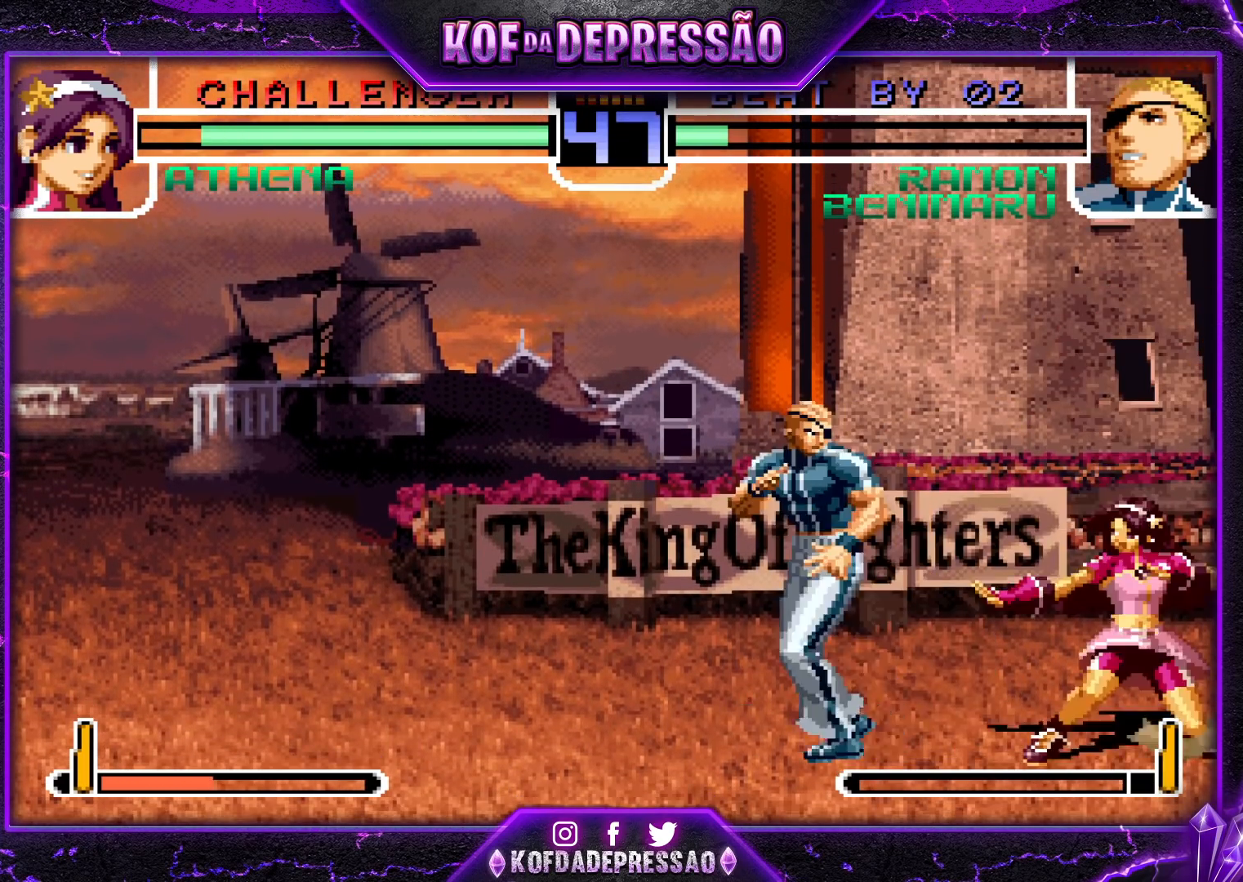
{"buttons": [], "left_stick": "center", "events": [[100, "left_stick", "right"], [167, "R1", "down"], [233, "left_stick", "center"], [367, "R1", "up"]]}
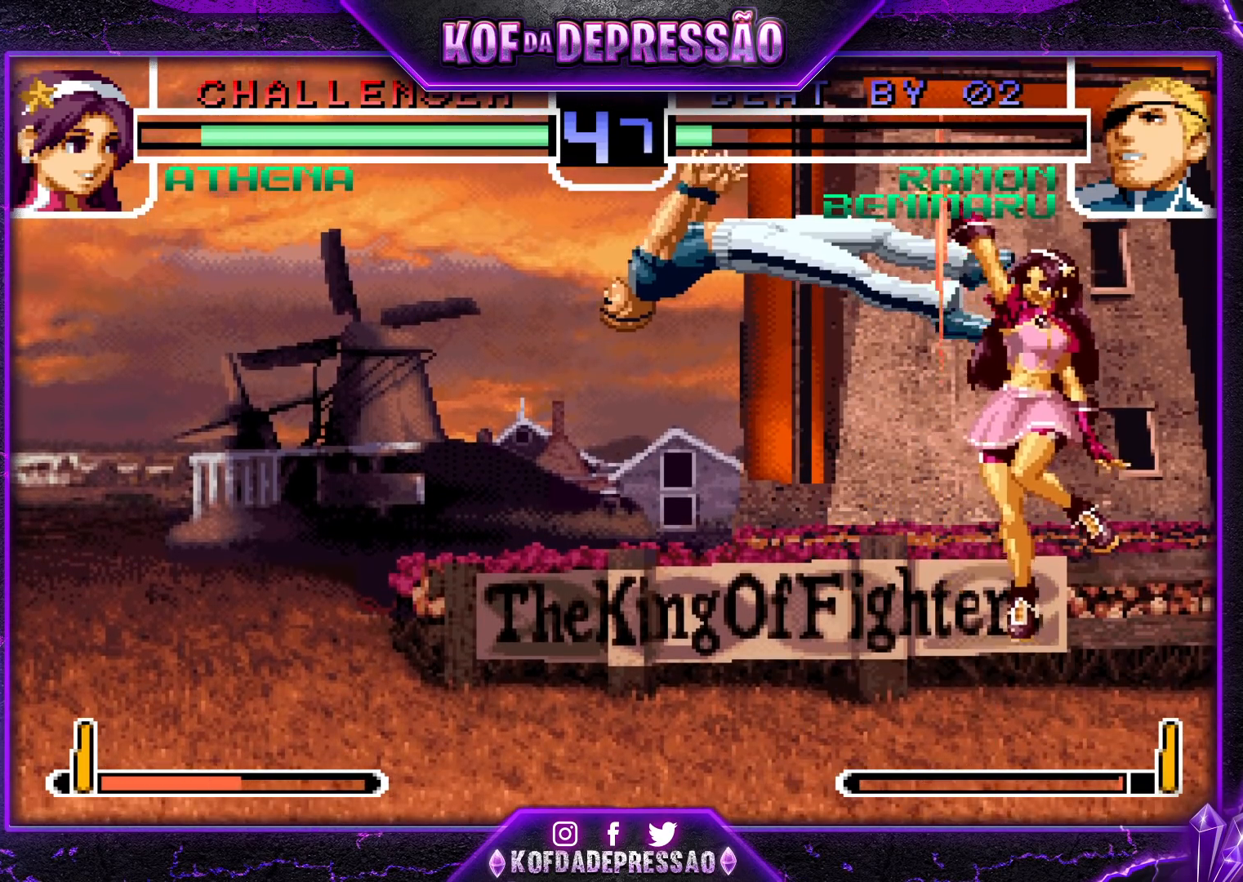
{"buttons": [], "left_stick": "center", "events": [[367, "SQUARE", "down"], [367, "TRIANGLE", "down"], [383, "SQUARE", "up"], [383, "TRIANGLE", "up"], [417, "TRIANGLE", "down"], [433, "SQUARE", "down"], [483, "SQUARE", "up"], [483, "TRIANGLE", "up"]]}
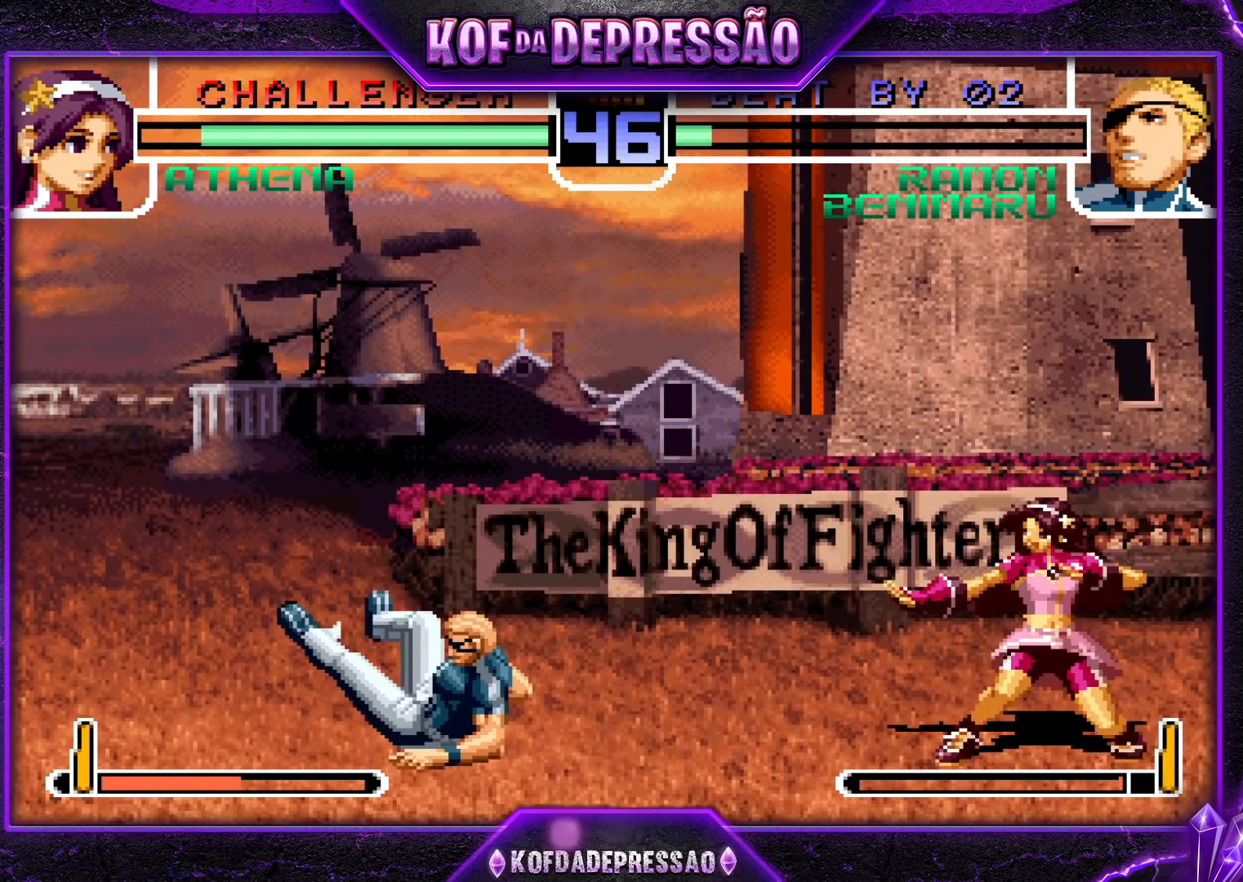
{"buttons": [], "left_stick": "center", "events": [[117, "left_stick", "down"], [200, "left_stick", "up-right"], [500, "left_stick", "center"]]}
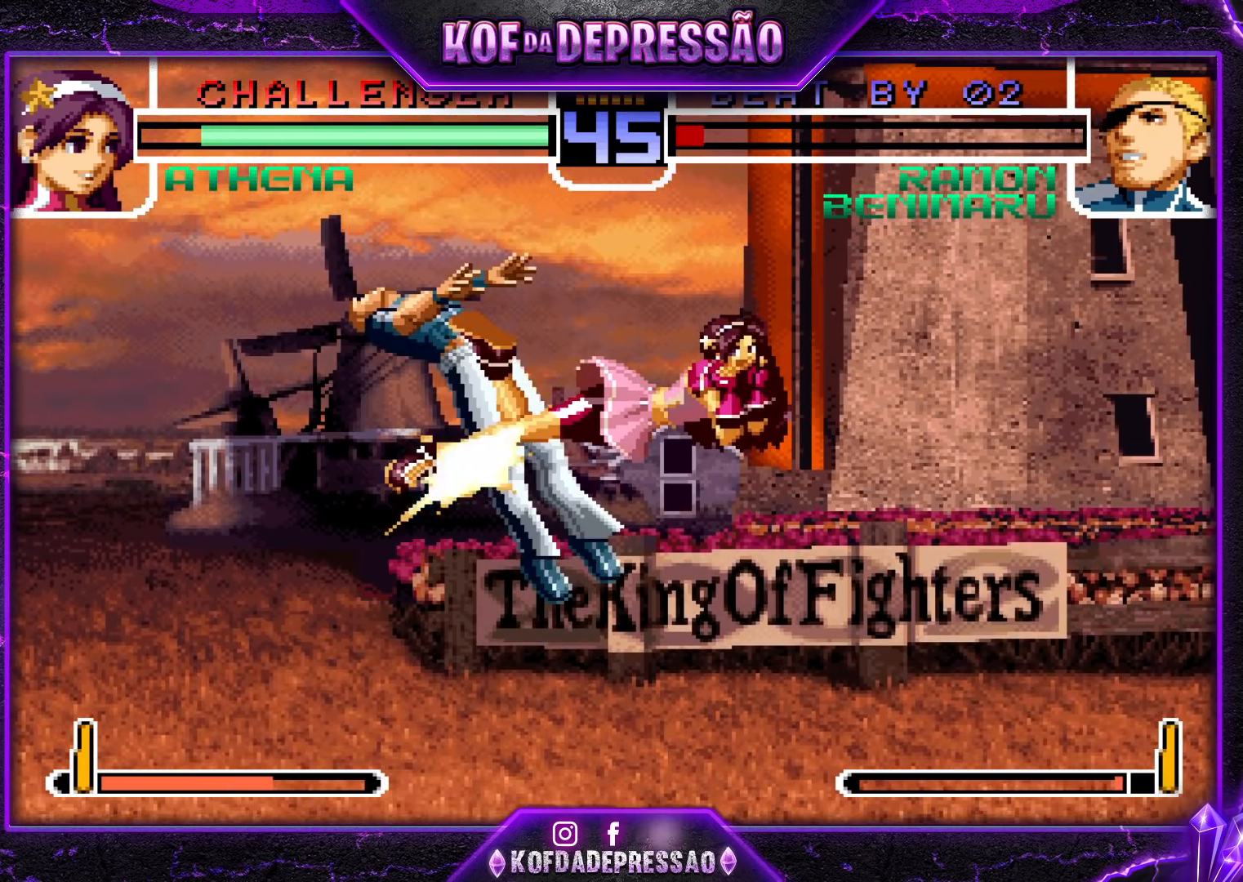
{"buttons": [], "left_stick": "center", "events": []}
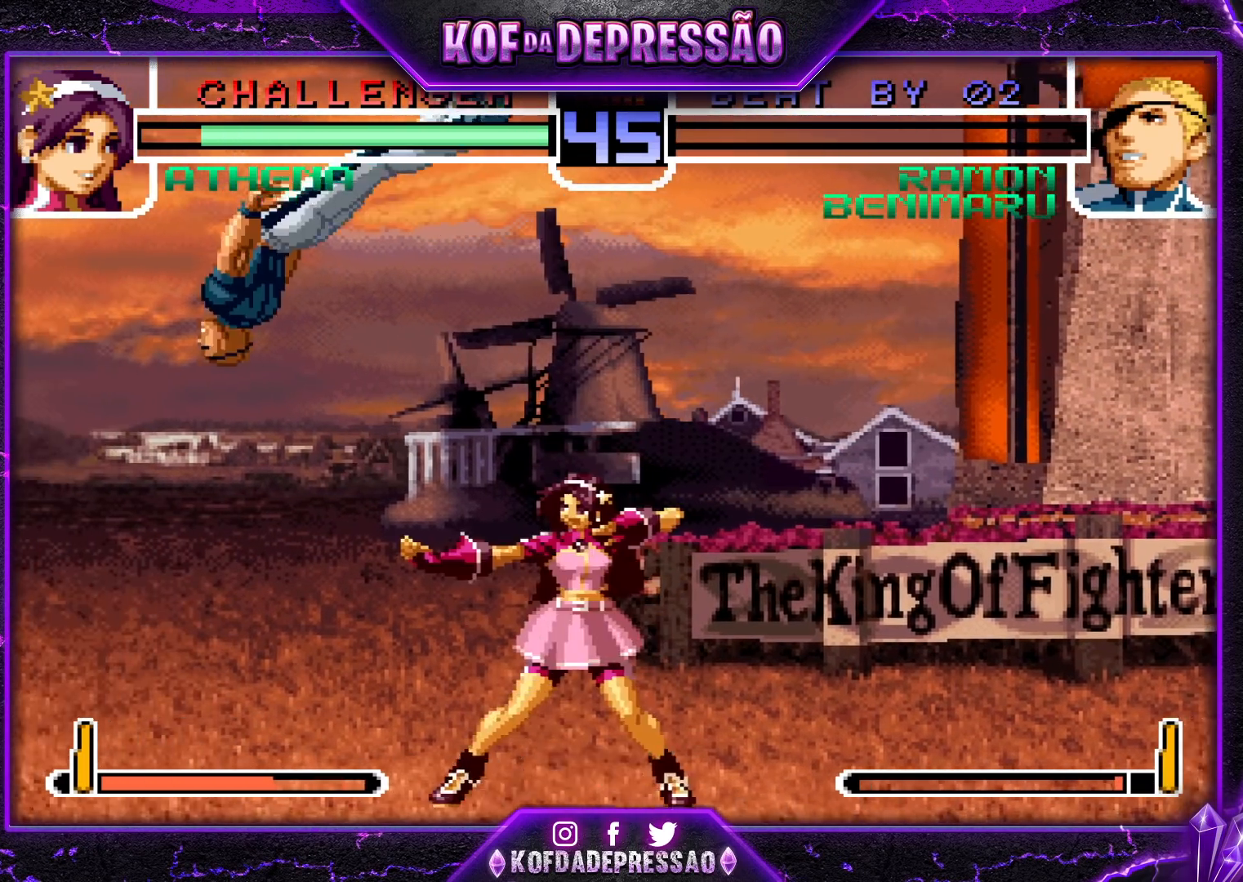
{"buttons": [], "left_stick": "right", "events": [[217, "SQUARE", "down"], [217, "TRIANGLE", "down"], [267, "SQUARE", "up"], [283, "TRIANGLE", "up"], [500, "left_stick", "right"]]}
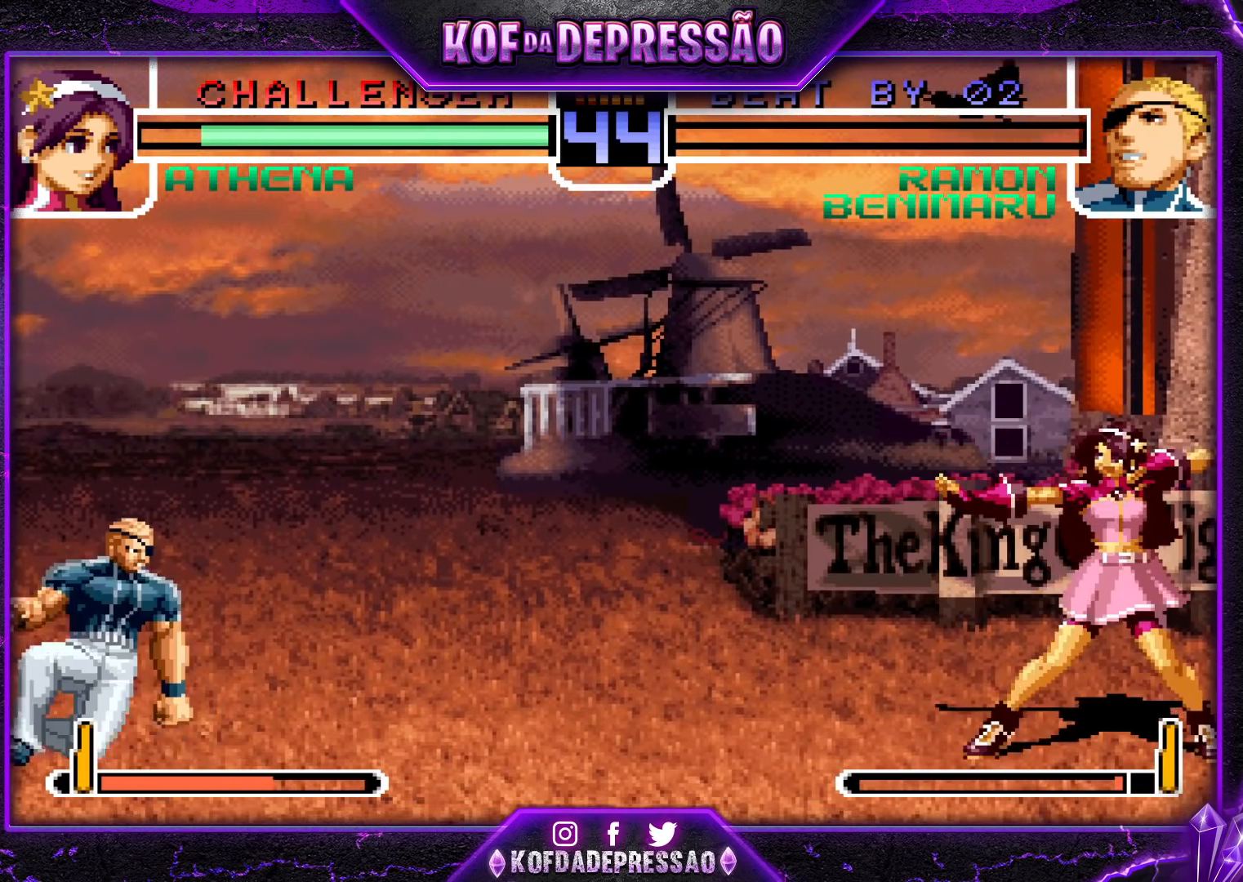
{"buttons": [], "left_stick": "left", "events": [[83, "left_stick", "center"], [150, "left_stick", "right"], [283, "left_stick", "center"], [333, "left_stick", "left"]]}
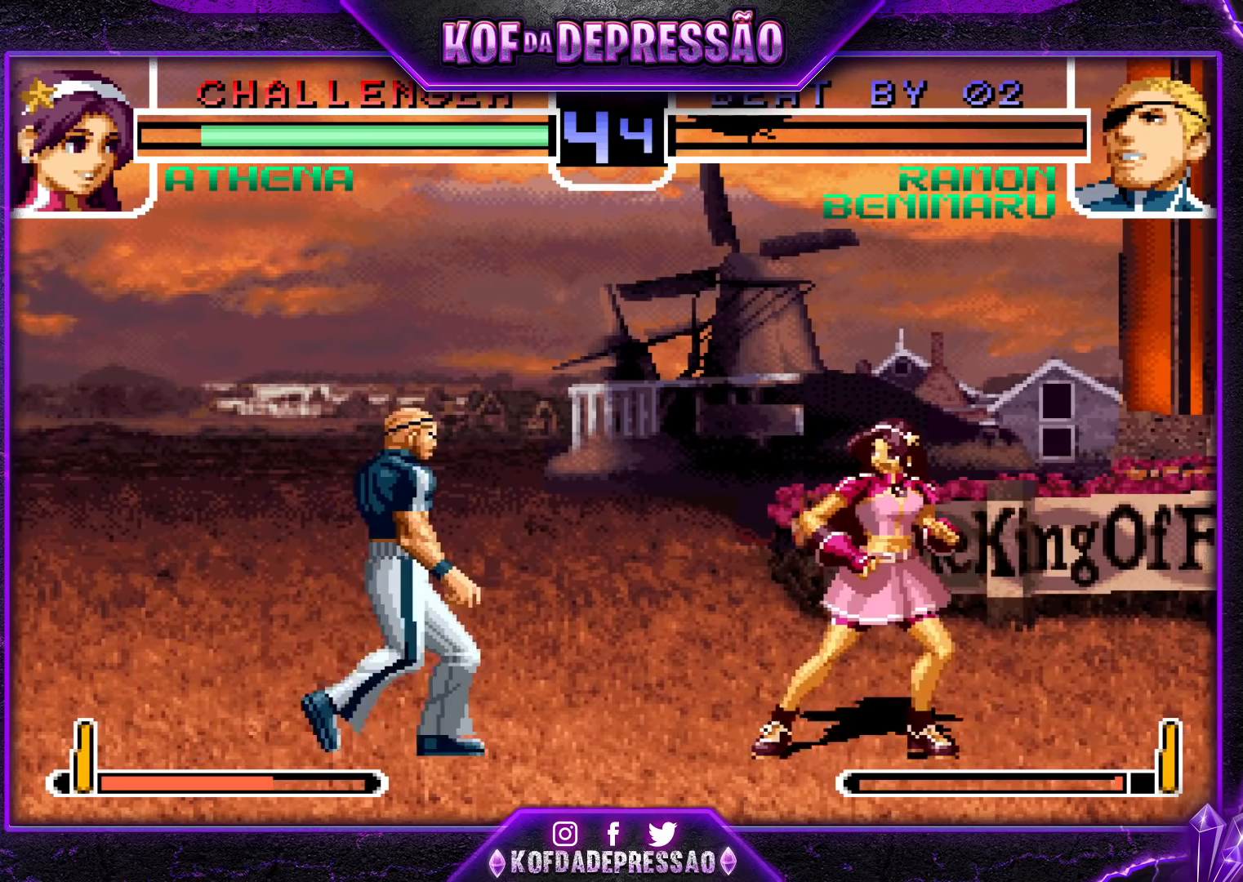
{"buttons": [], "left_stick": "right", "events": [[350, "left_stick", "right"], [433, "left_stick", "center"], [500, "left_stick", "right"]]}
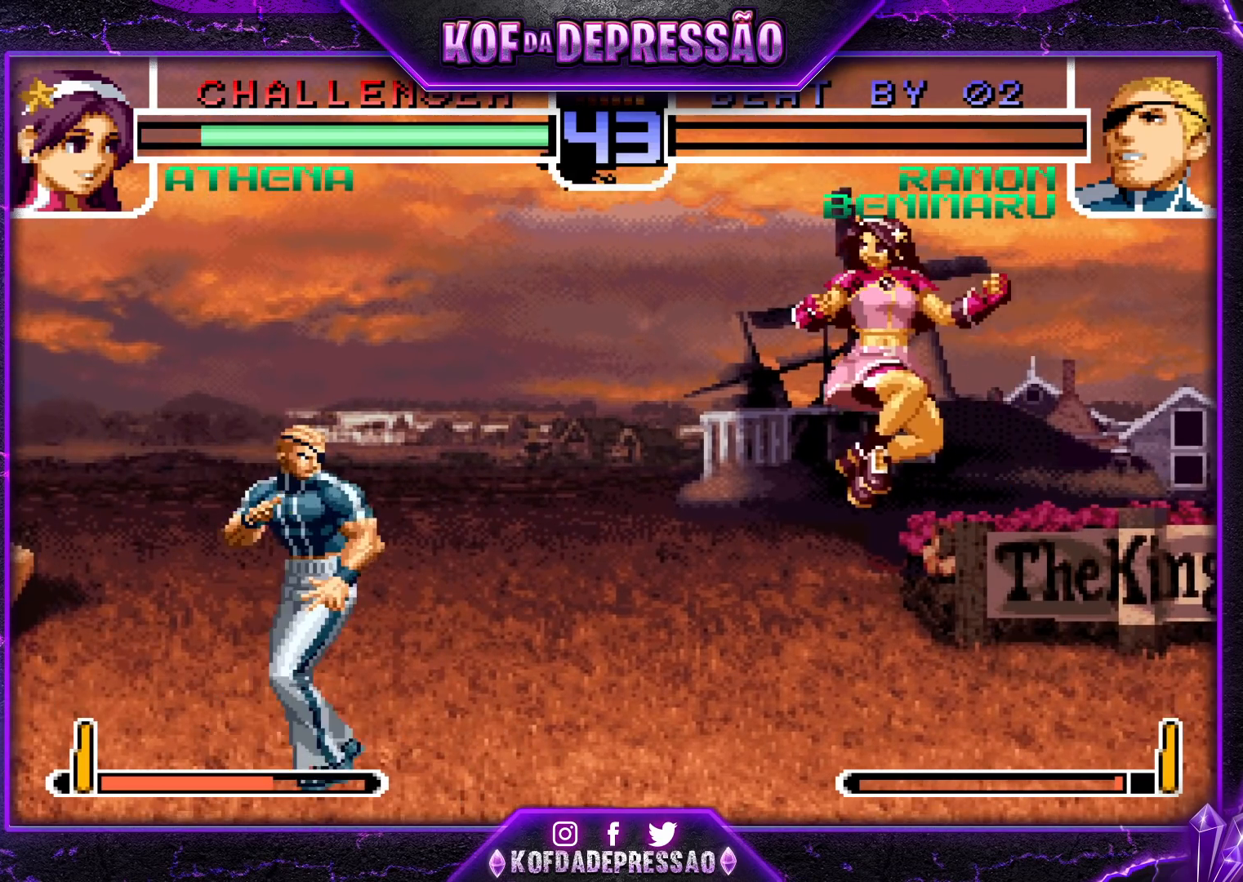
{"buttons": [], "left_stick": "center", "events": [[33, "left_stick", "center"], [67, "left_stick", "left"], [83, "SQUARE", "down"], [83, "TRIANGLE", "down"], [150, "SQUARE", "up"], [150, "TRIANGLE", "up"], [483, "left_stick", "center"]]}
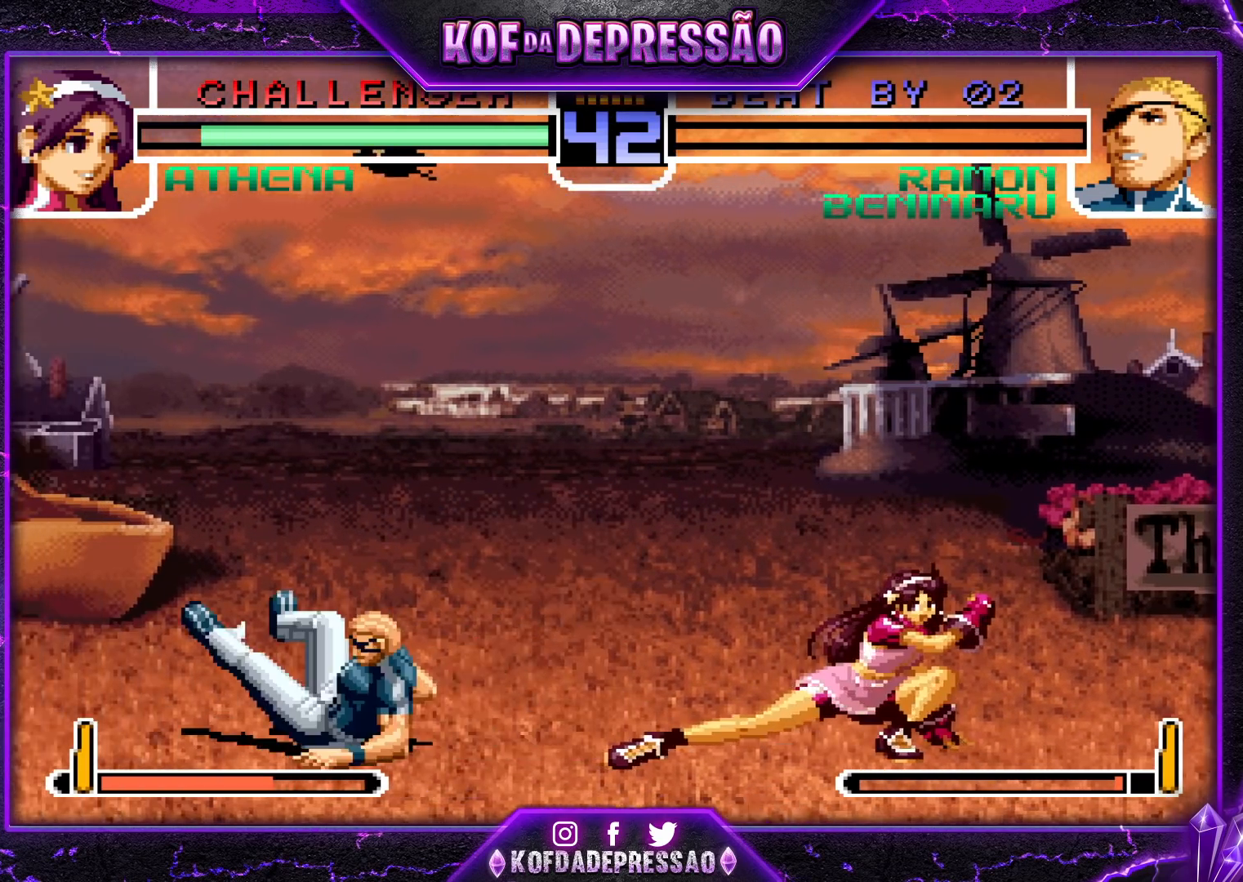
{"buttons": [], "left_stick": "right", "events": [[50, "left_stick", "right"], [117, "left_stick", "center"], [183, "left_stick", "right"]]}
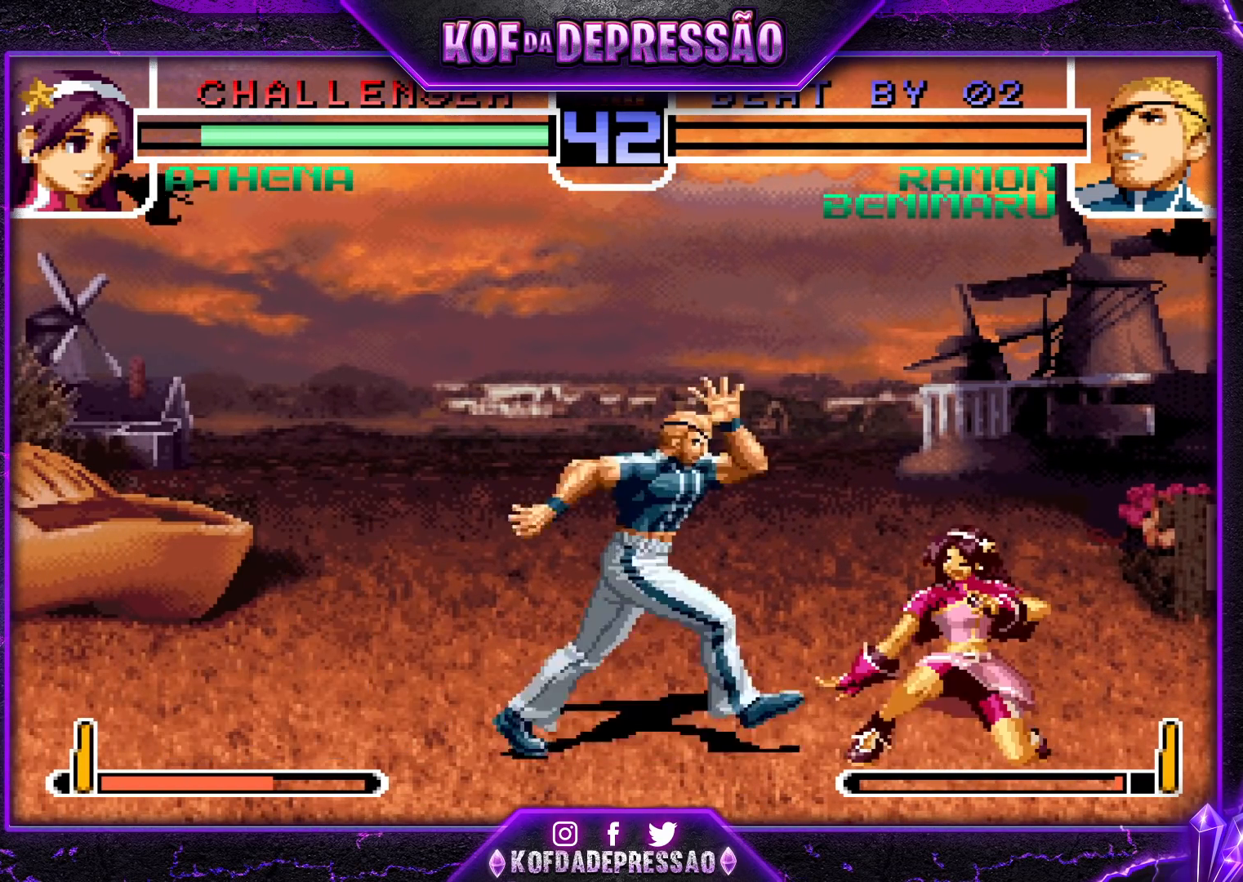
{"buttons": [], "left_stick": "right", "events": [[83, "TRIANGLE", "down"], [100, "SQUARE", "down"], [167, "SQUARE", "up"], [183, "TRIANGLE", "up"], [300, "left_stick", "center"], [483, "left_stick", "right"]]}
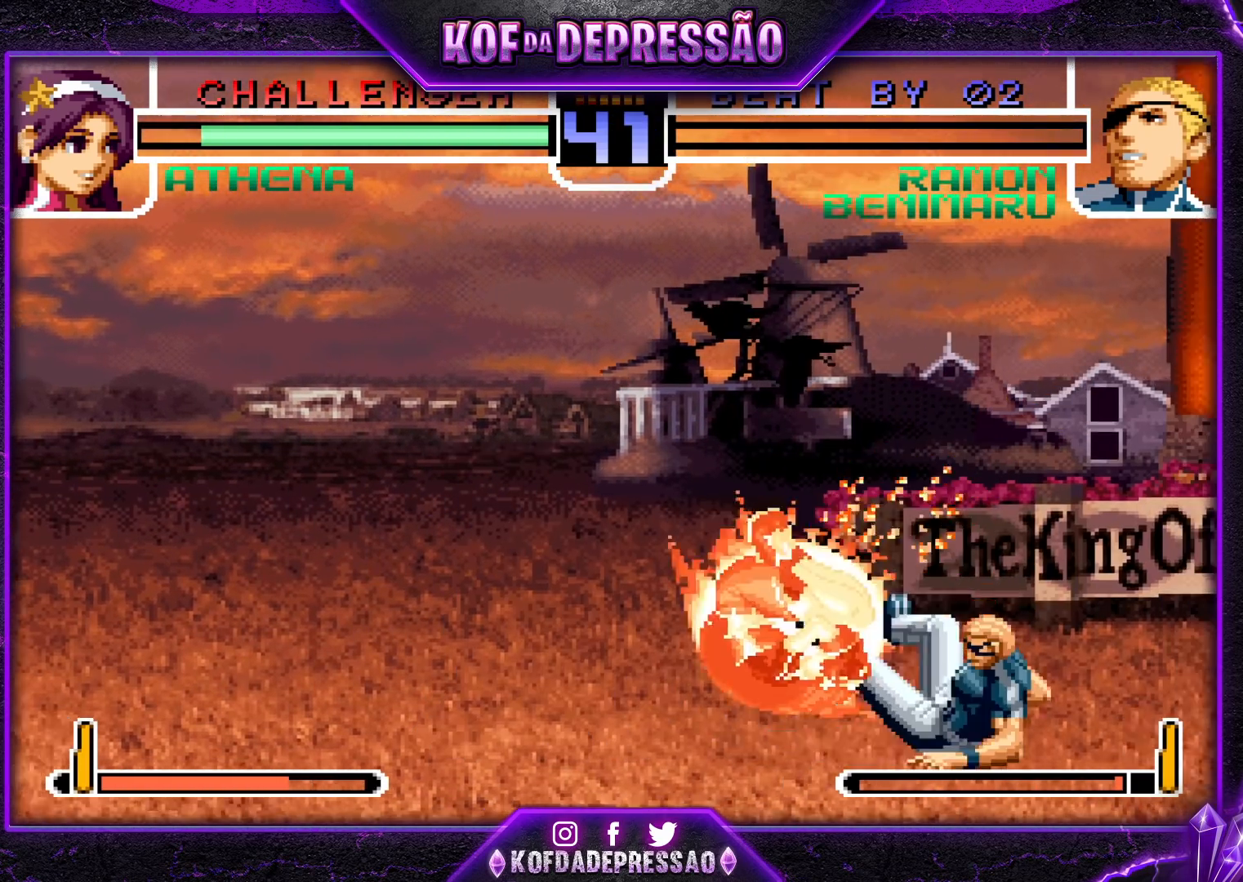
{"buttons": [], "left_stick": "center", "events": [[83, "left_stick", "up-left"], [333, "left_stick", "center"]]}
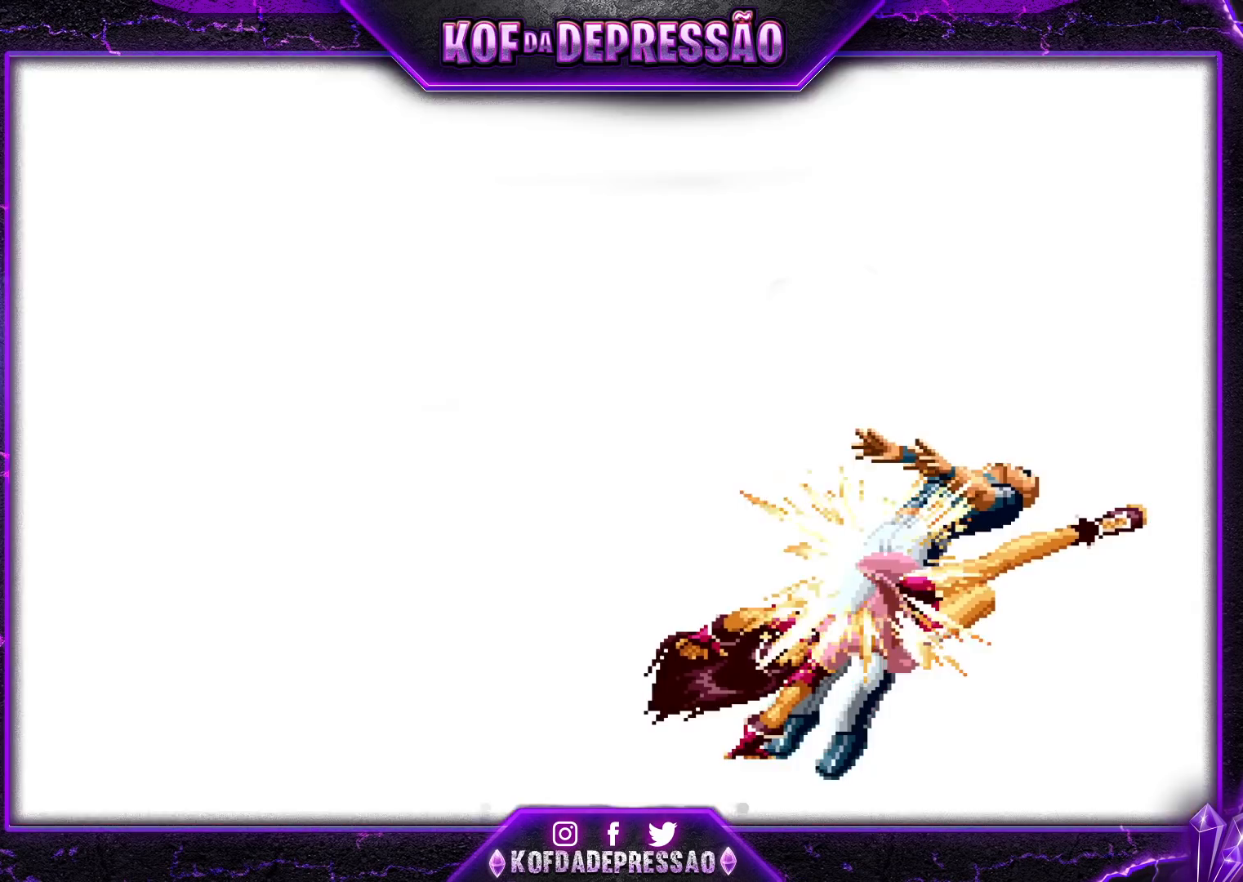
{"buttons": [], "left_stick": "center", "events": [[233, "TRIANGLE", "down"], [250, "CIRCLE", "down"], [250, "R1", "down"], [250, "SQUARE", "down"], [267, "CIRCLE", "up"], [267, "CROSS", "down"], [267, "R1", "up"], [317, "TRIANGLE", "up"], [333, "CROSS", "up"], [333, "SQUARE", "up"]]}
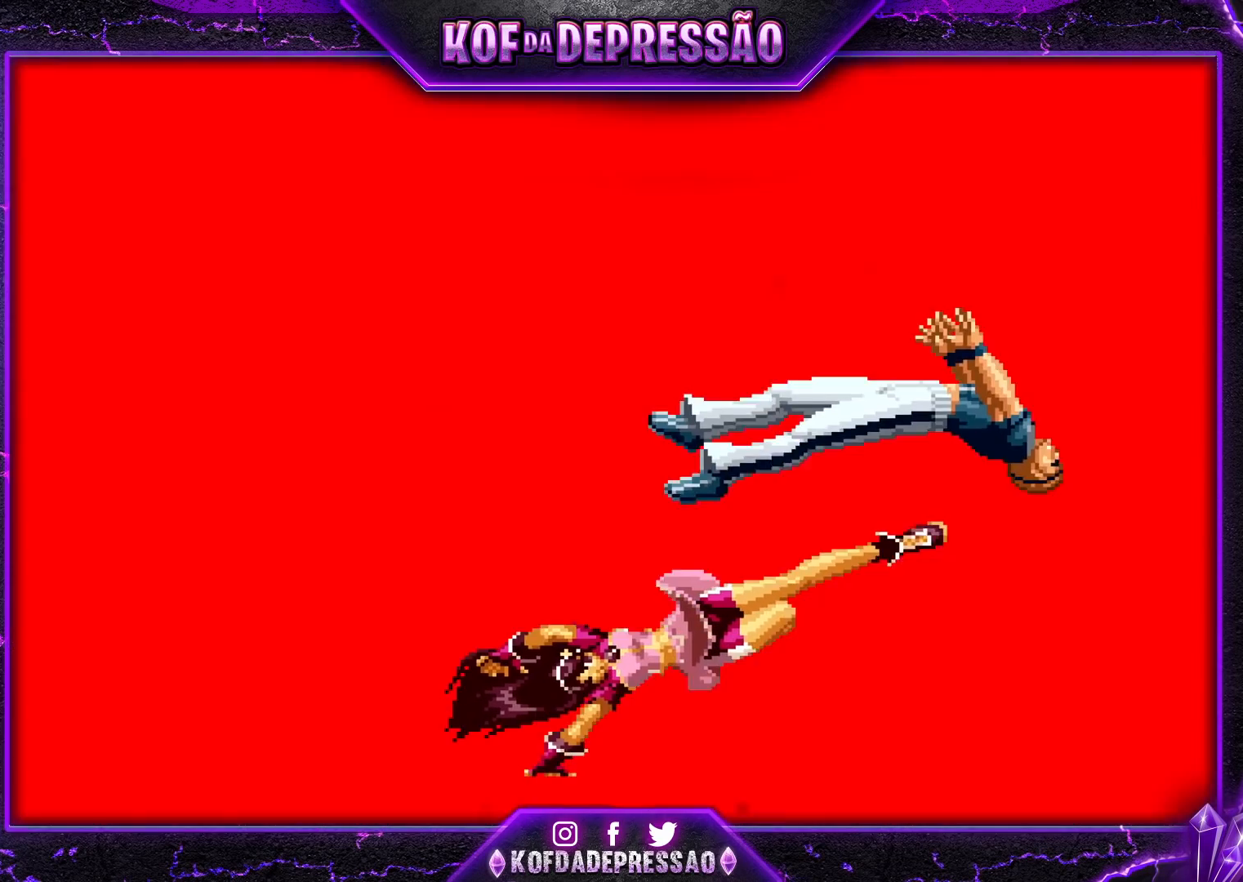
{"buttons": [], "left_stick": "center", "events": []}
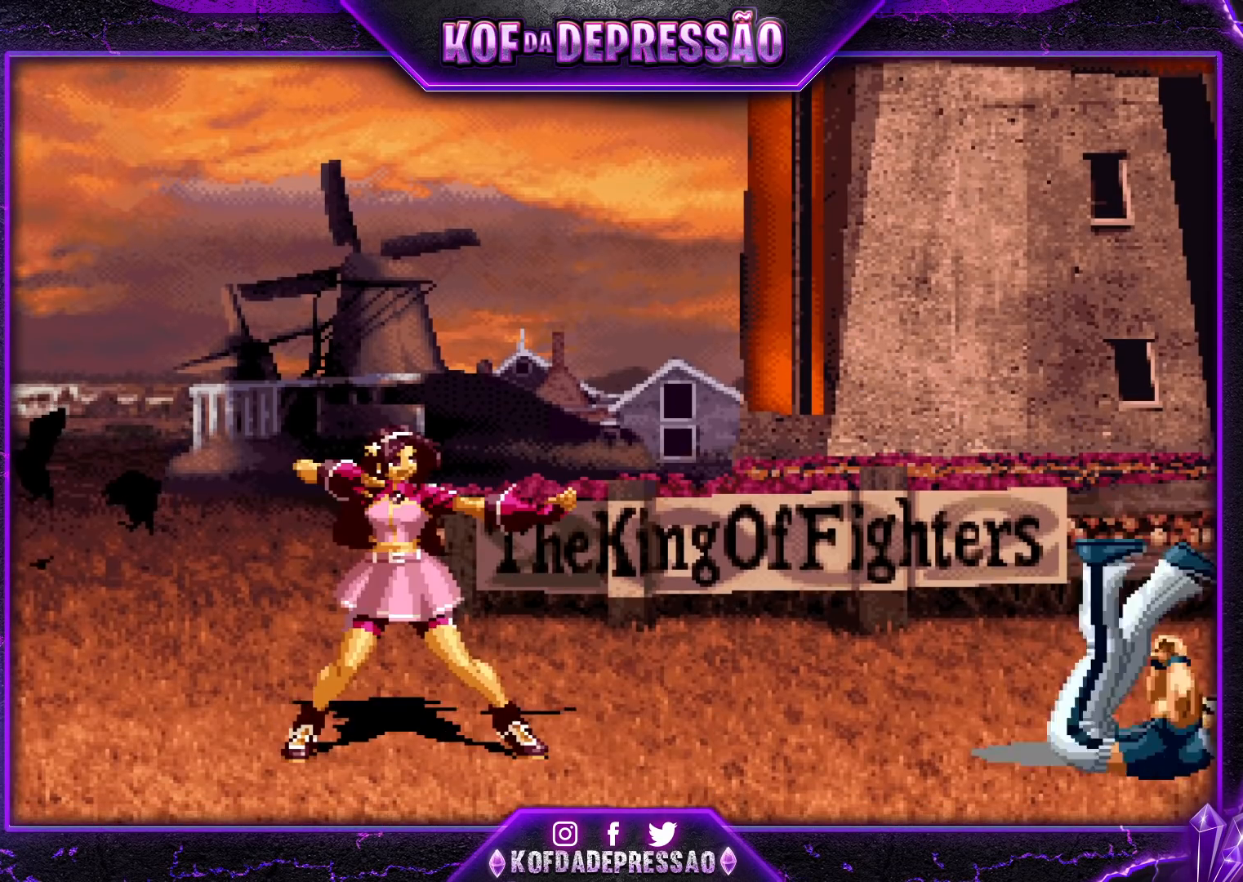
{"buttons": [], "left_stick": "center", "events": []}
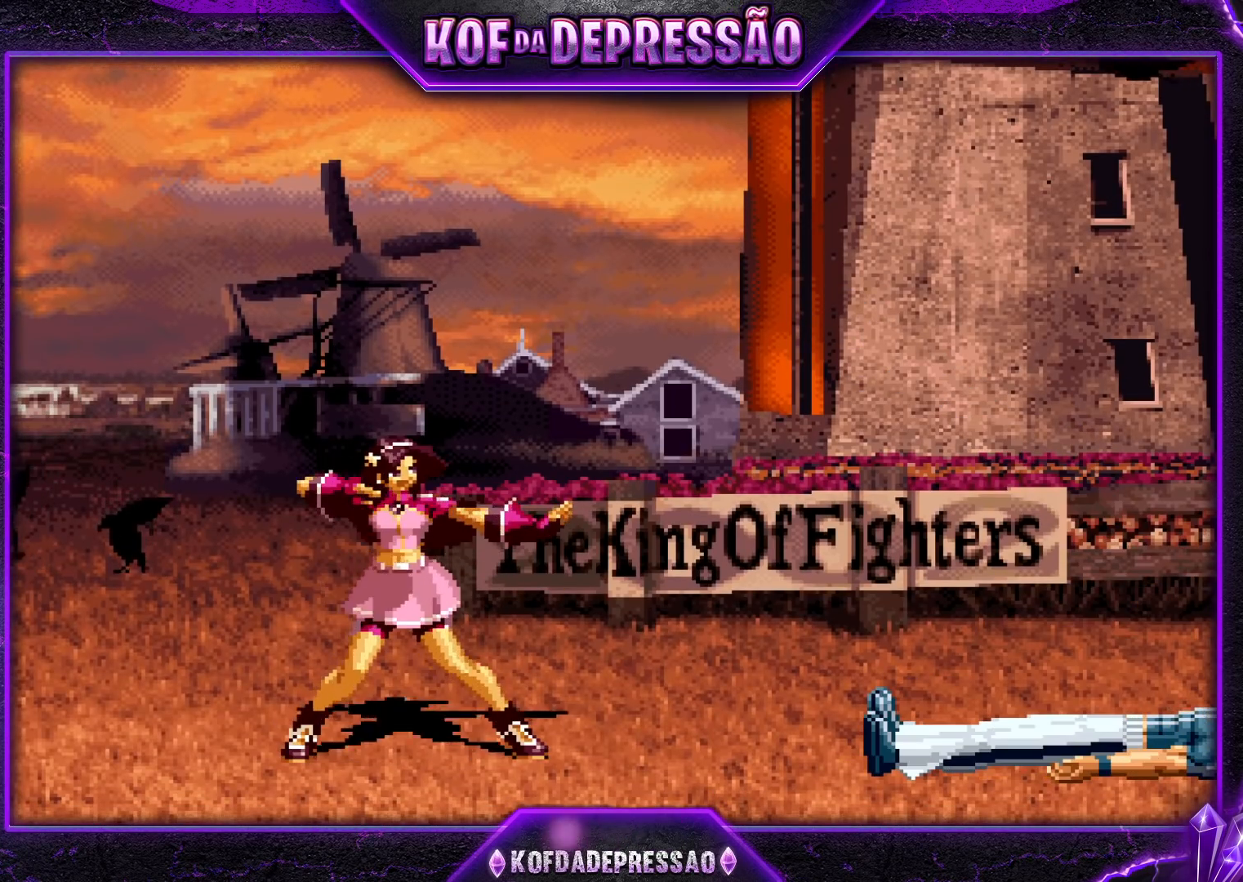
{"buttons": [], "left_stick": "center", "events": []}
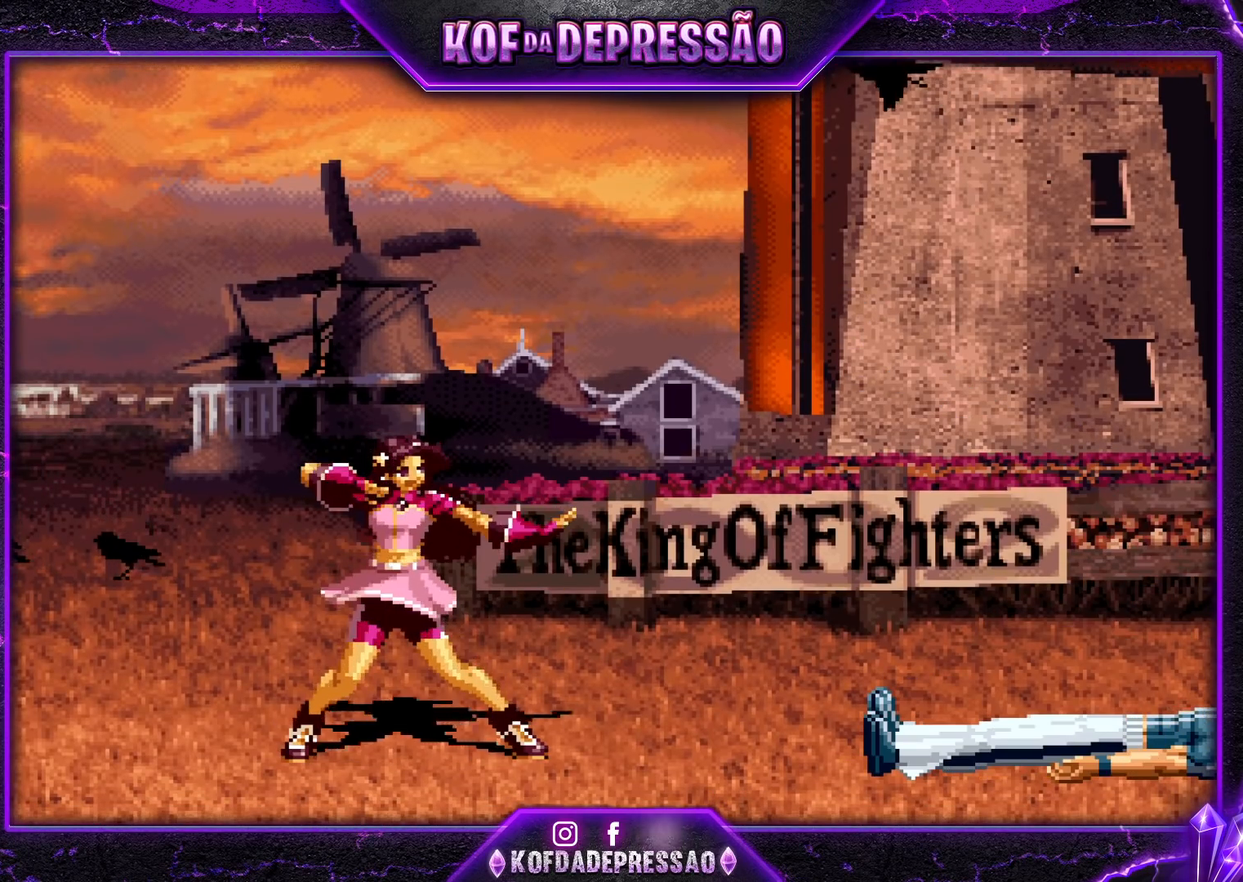
{"buttons": [], "left_stick": "center", "events": []}
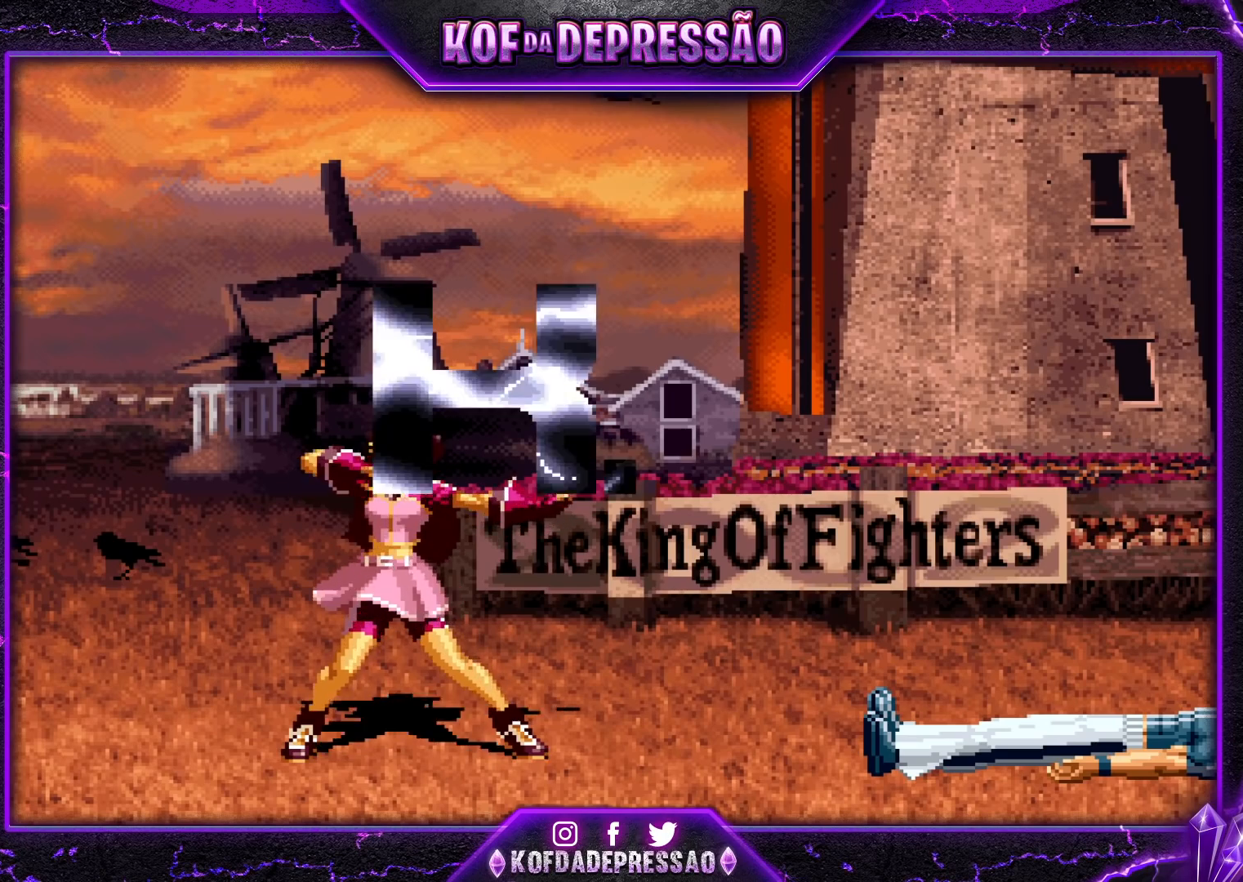
{"buttons": [], "left_stick": "center", "events": []}
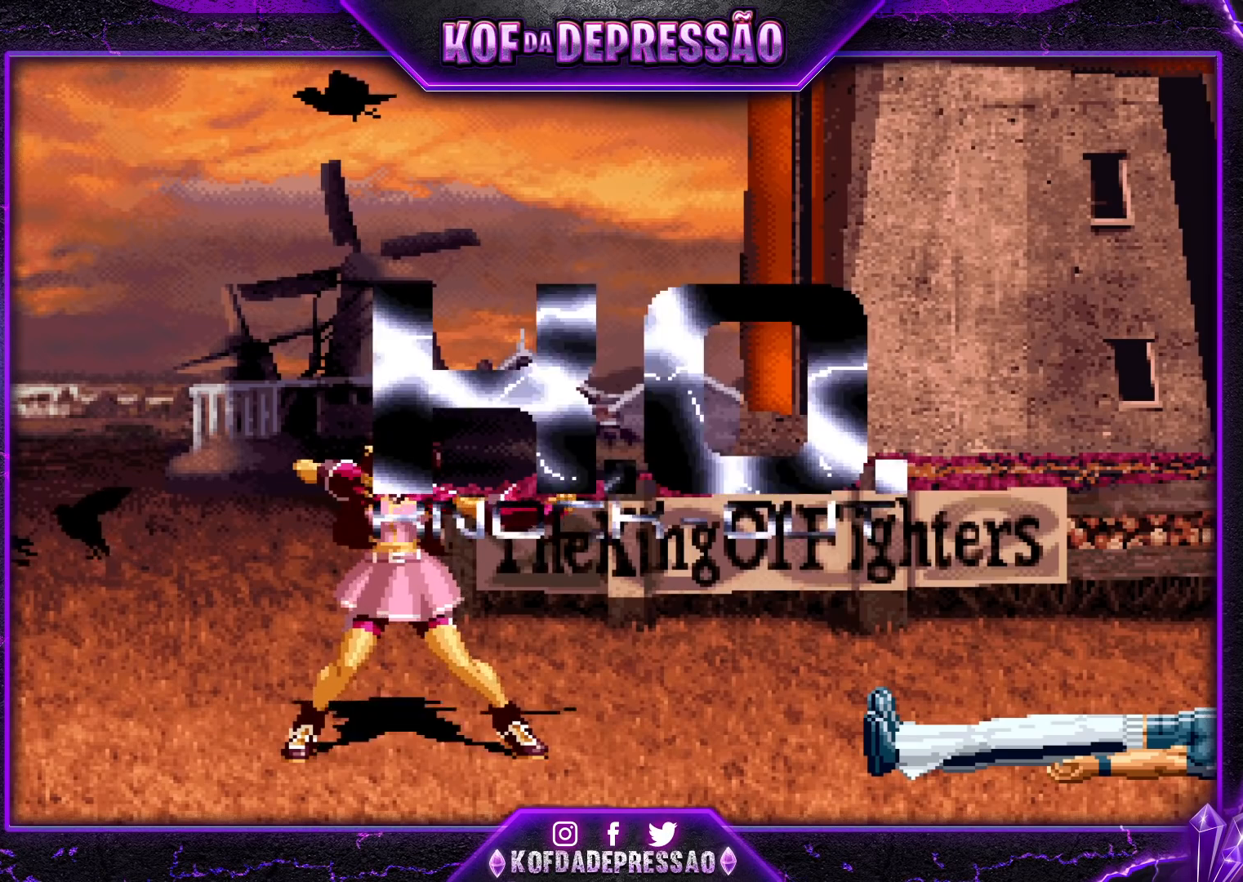
{"buttons": [], "left_stick": "center", "events": []}
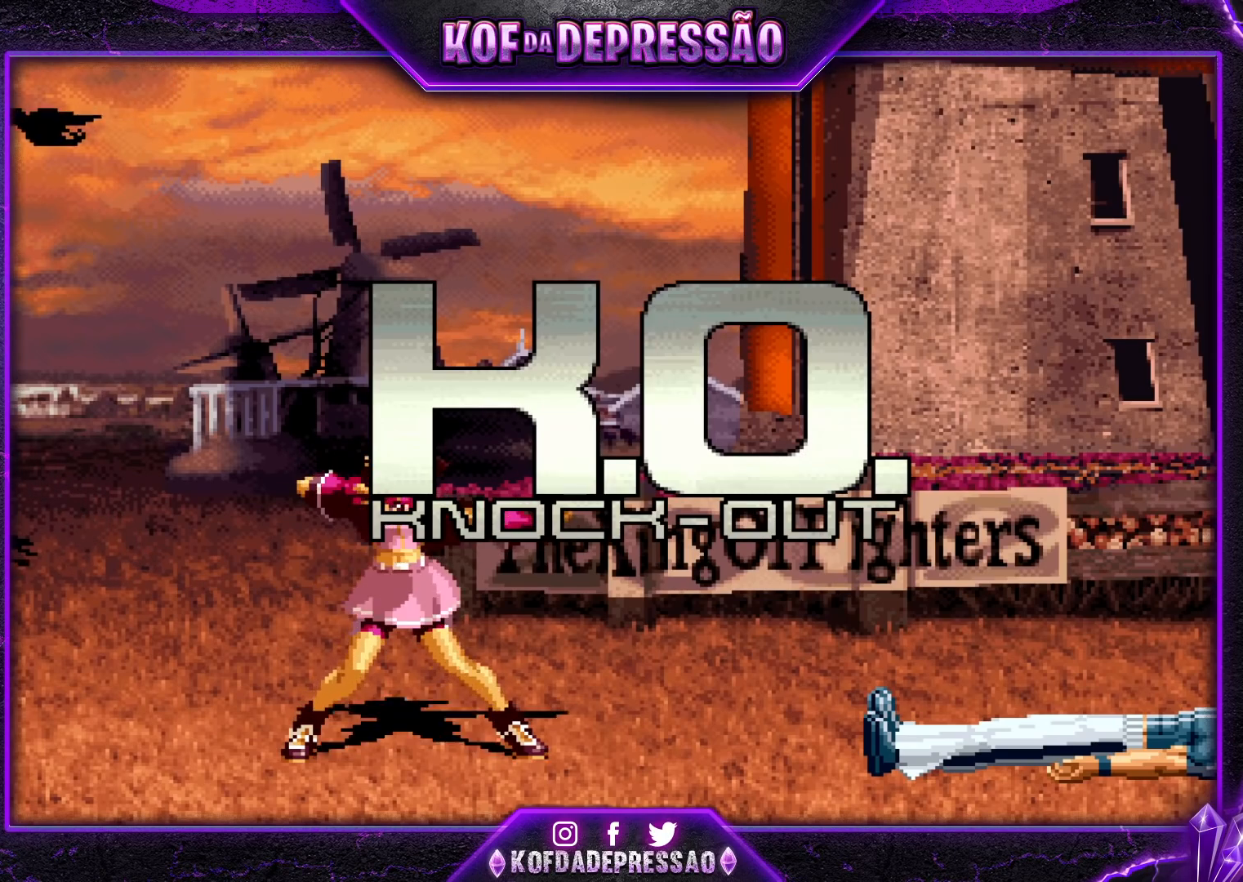
{"buttons": [], "left_stick": "center", "events": []}
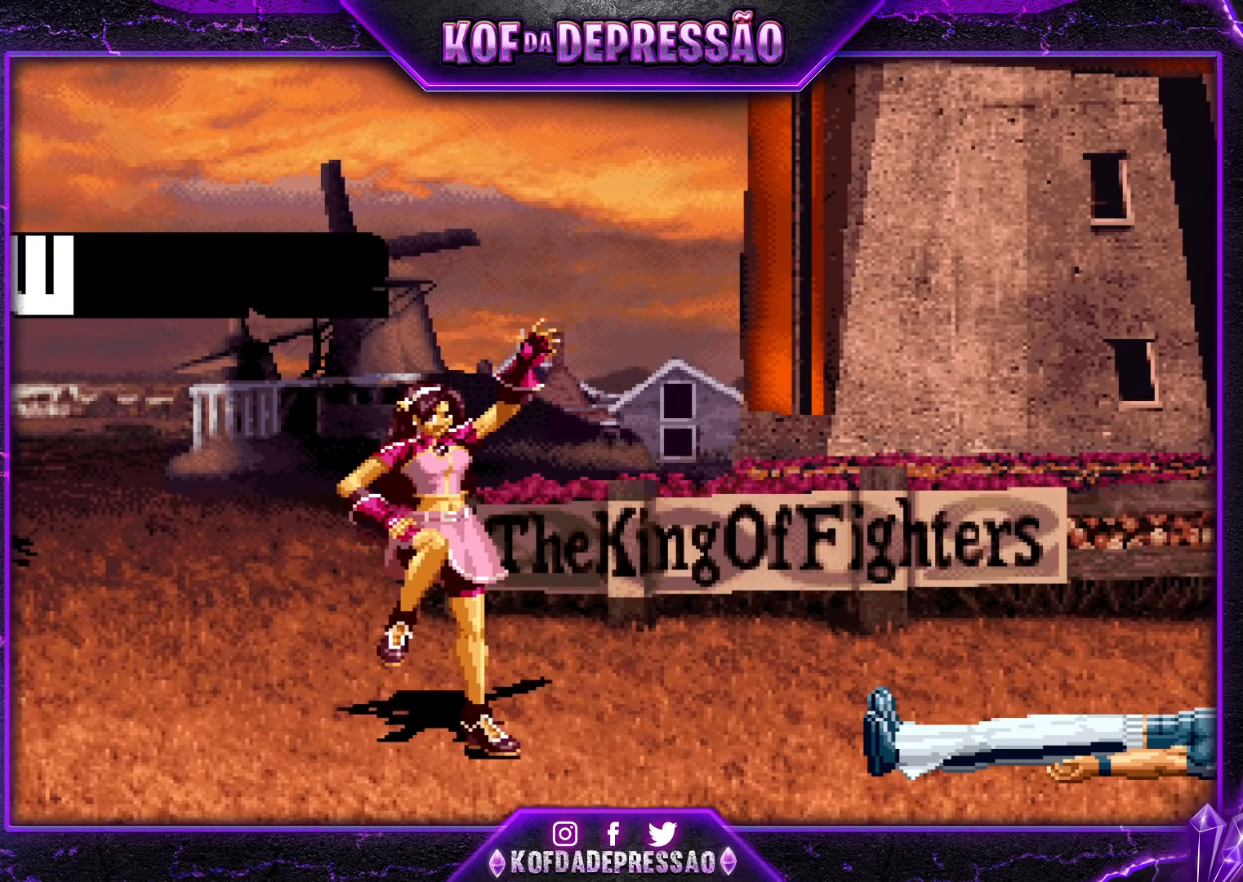
{"buttons": [], "left_stick": "center", "events": [[367, "CIRCLE", "down"], [367, "CROSS", "down"], [367, "SQUARE", "down"], [383, "CIRCLE", "up"], [383, "CROSS", "up"], [383, "SQUARE", "up"]]}
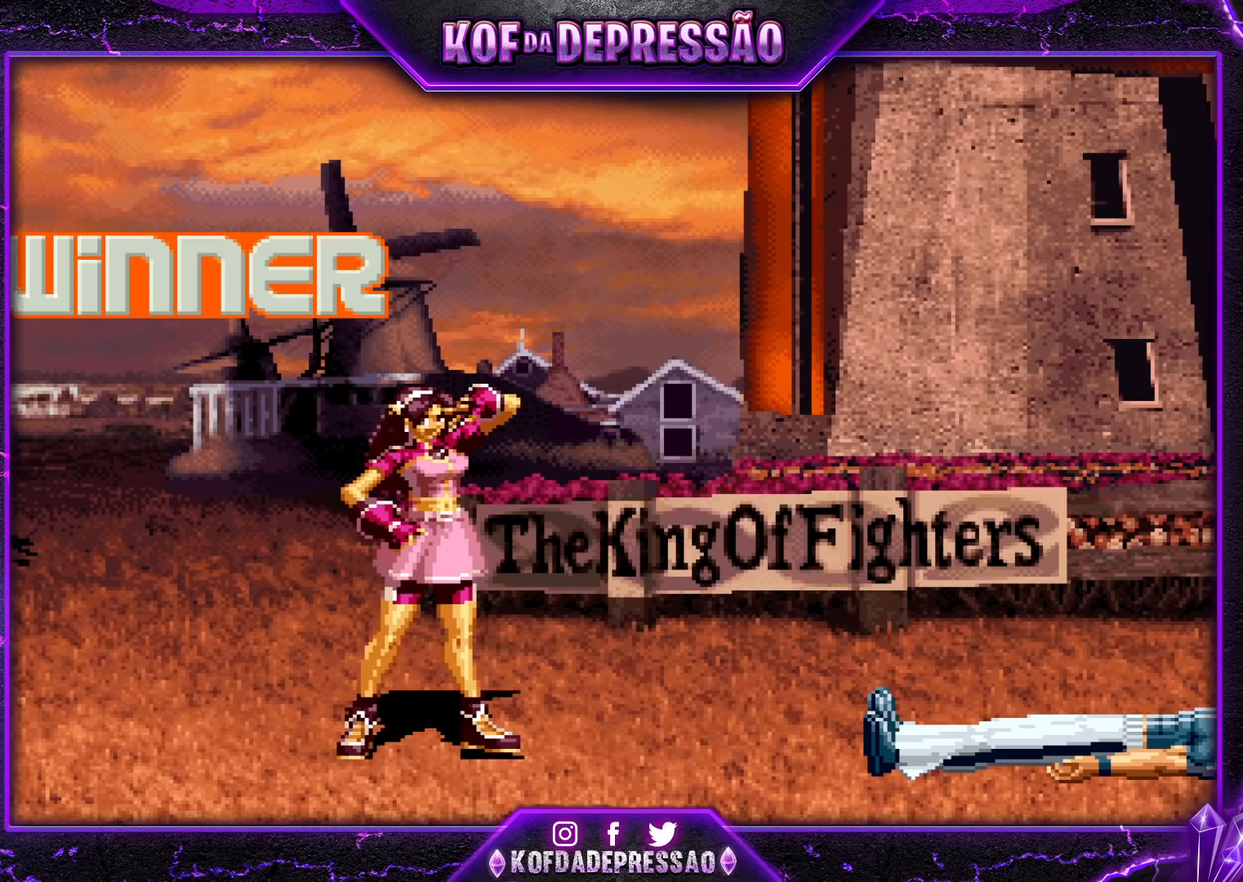
{"buttons": [], "left_stick": "center", "events": [[267, "CROSS", "down"], [300, "CROSS", "up"], [450, "CROSS", "down"], [483, "CROSS", "up"]]}